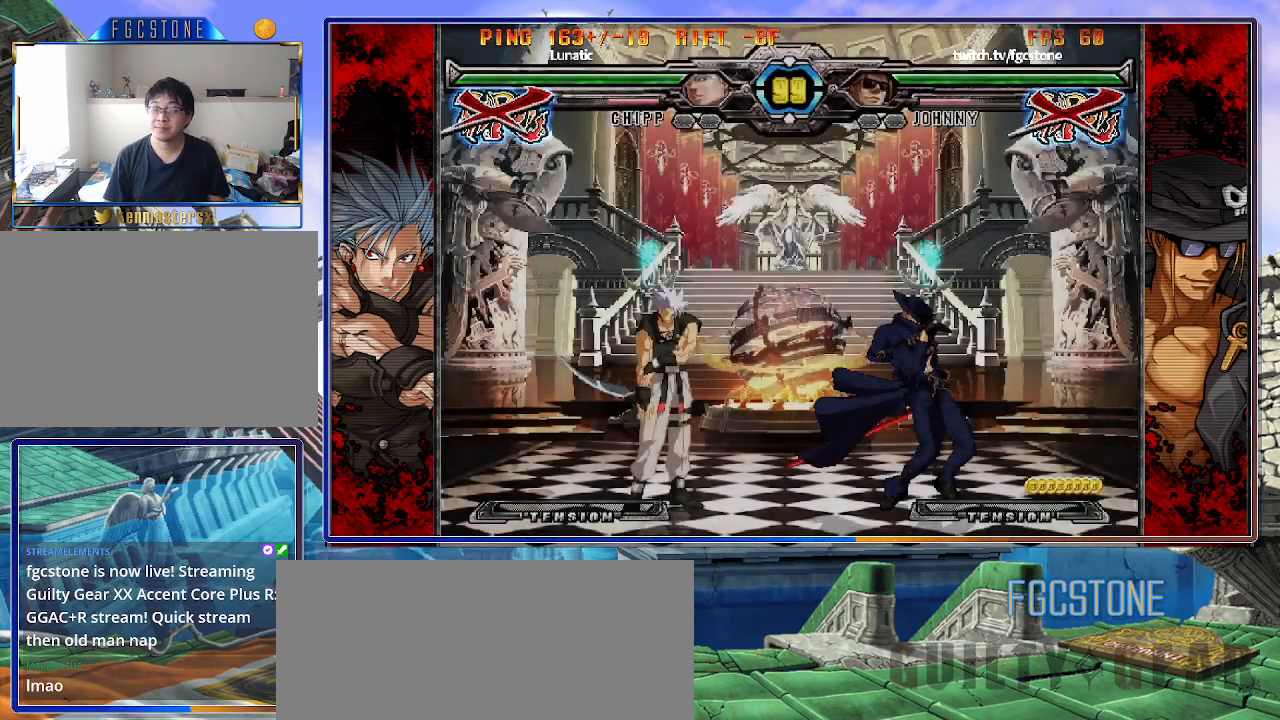
Gameplay with a controller (arcade stick); each line is a JSON object with the inputs held at the frame after it. "events" lists button and stick changes between this image and that frame as [ms after this image, input, new state], when the widget could be followed in between. Not read: L3 R3 other_buttons.
{"buttons": [], "left_stick": "left", "events": [[50, "left_stick", "left"]]}
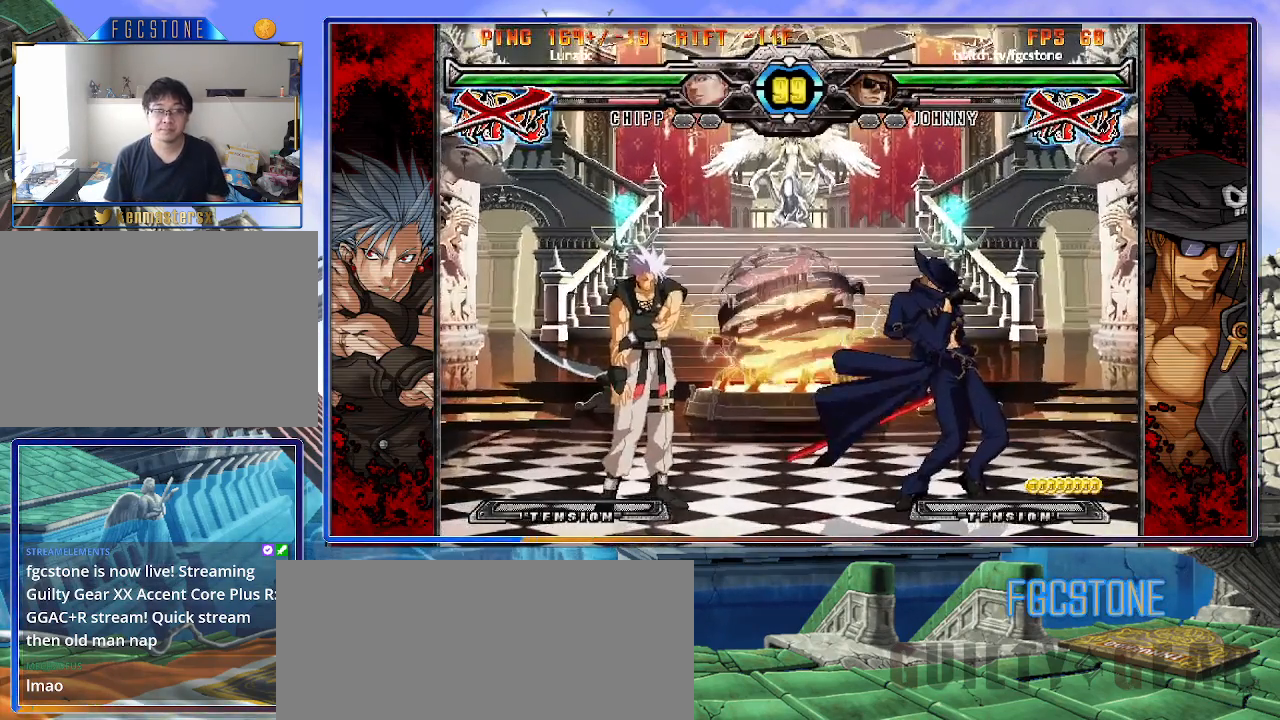
{"buttons": [], "left_stick": "right", "events": [[200, "left_stick", "center"], [267, "left_stick", "right"]]}
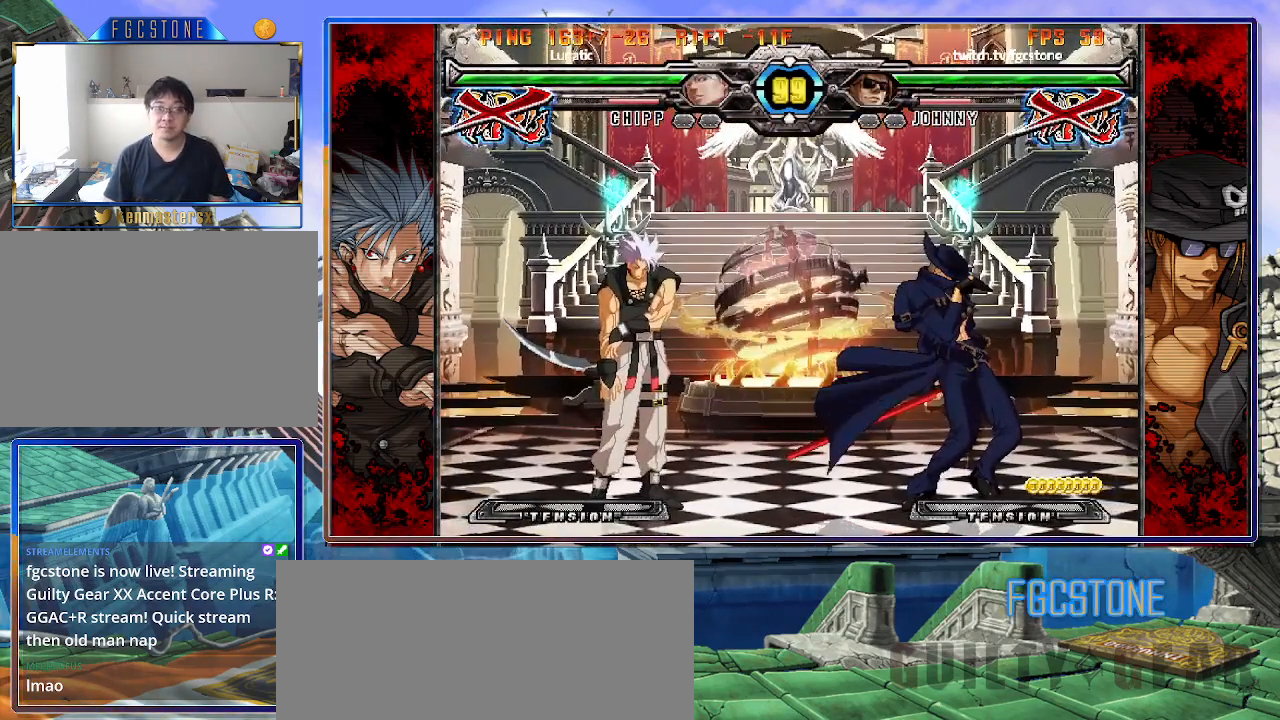
{"buttons": [], "left_stick": "right", "events": []}
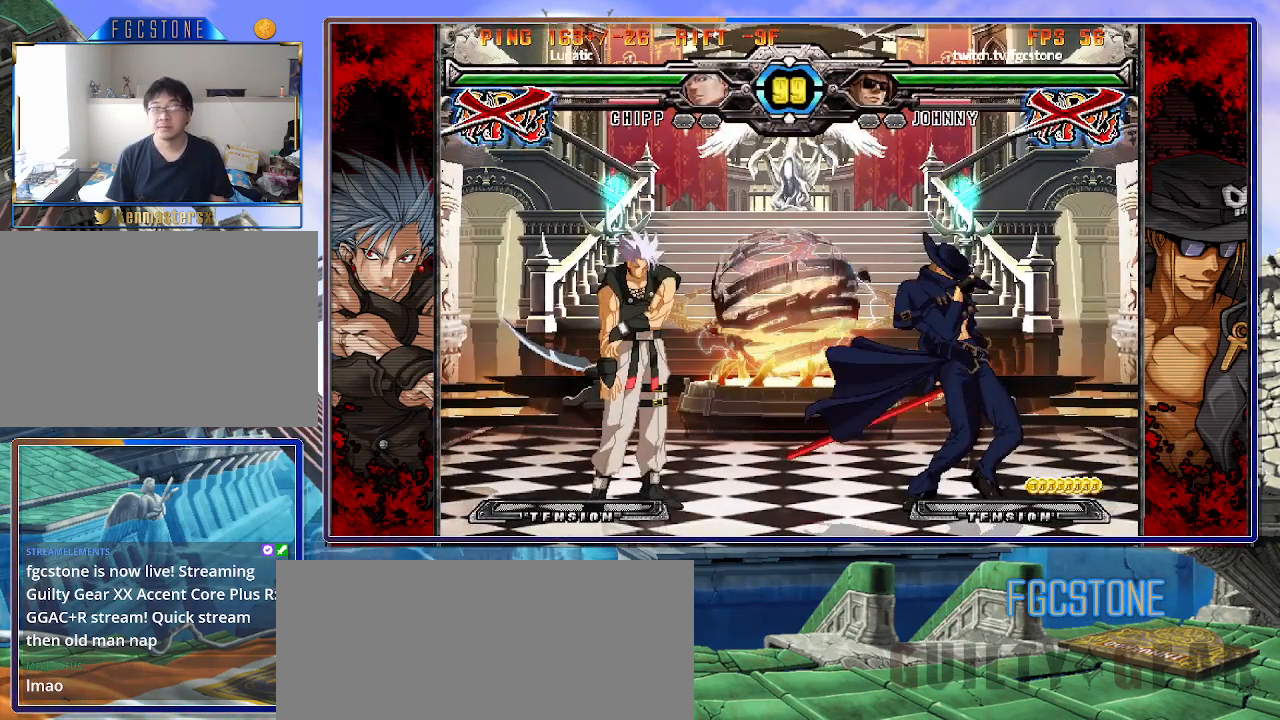
{"buttons": [], "left_stick": "right", "events": []}
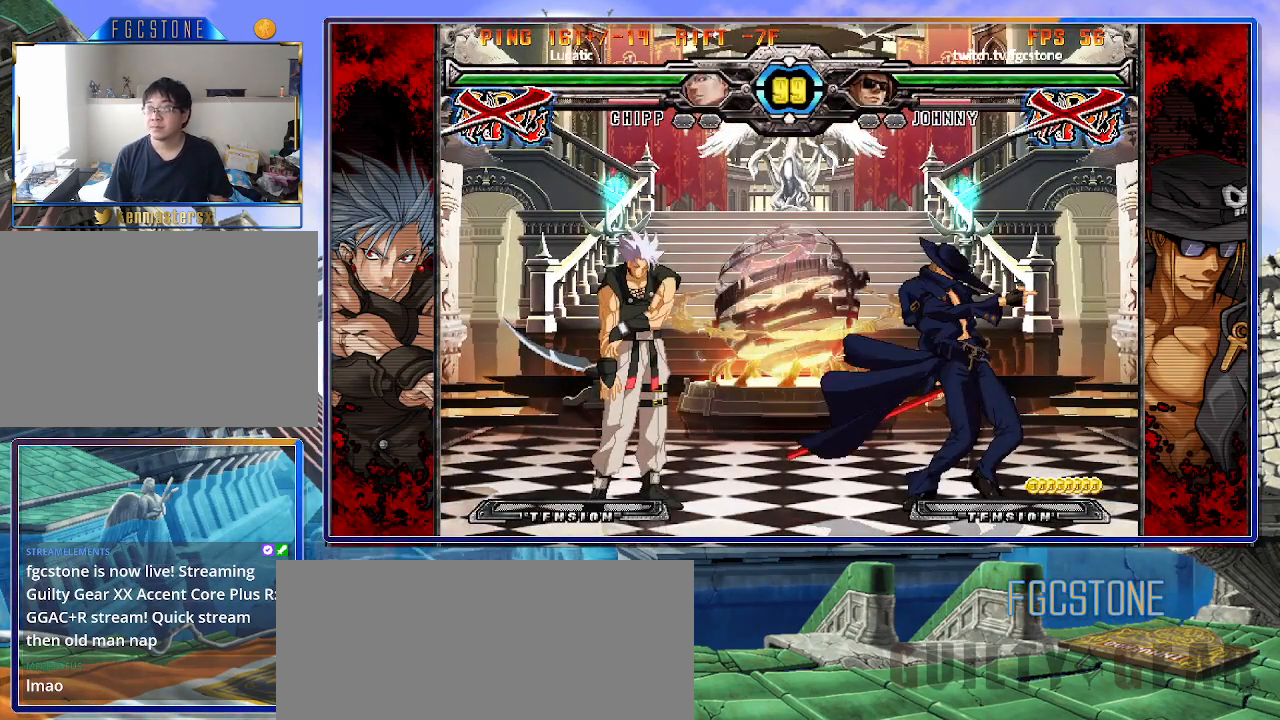
{"buttons": [], "left_stick": "right", "events": []}
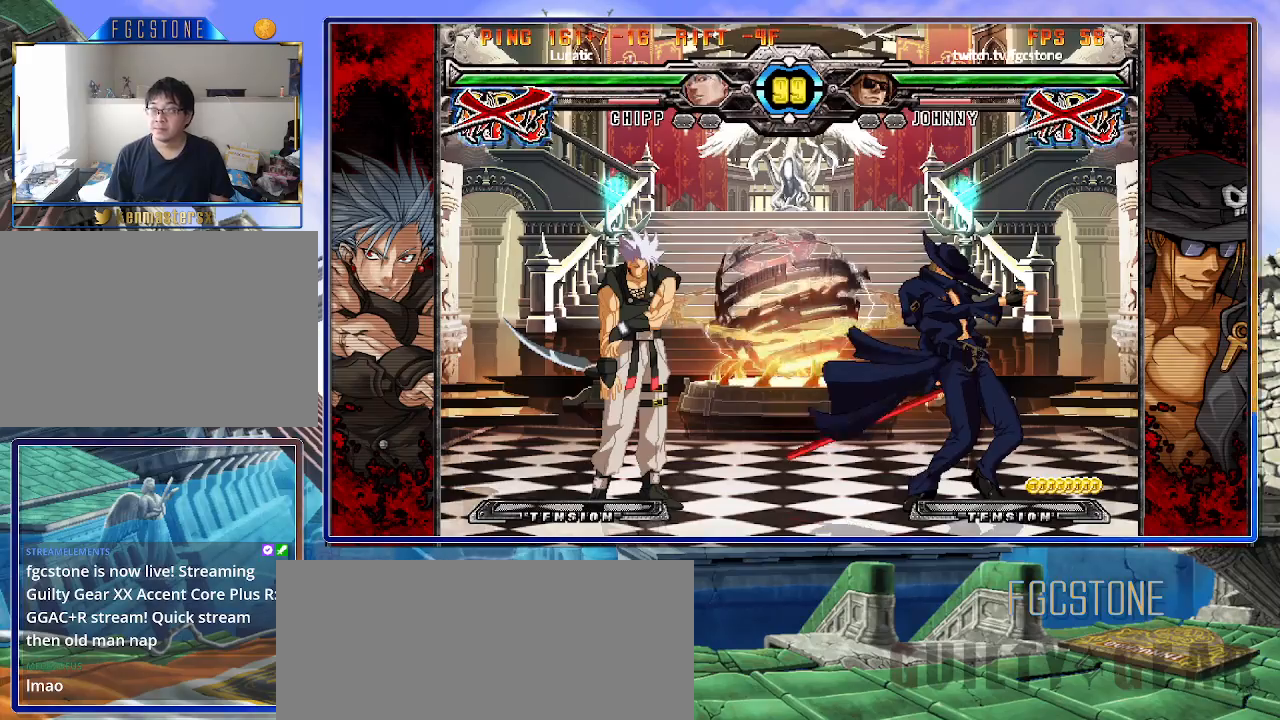
{"buttons": [], "left_stick": "right", "events": []}
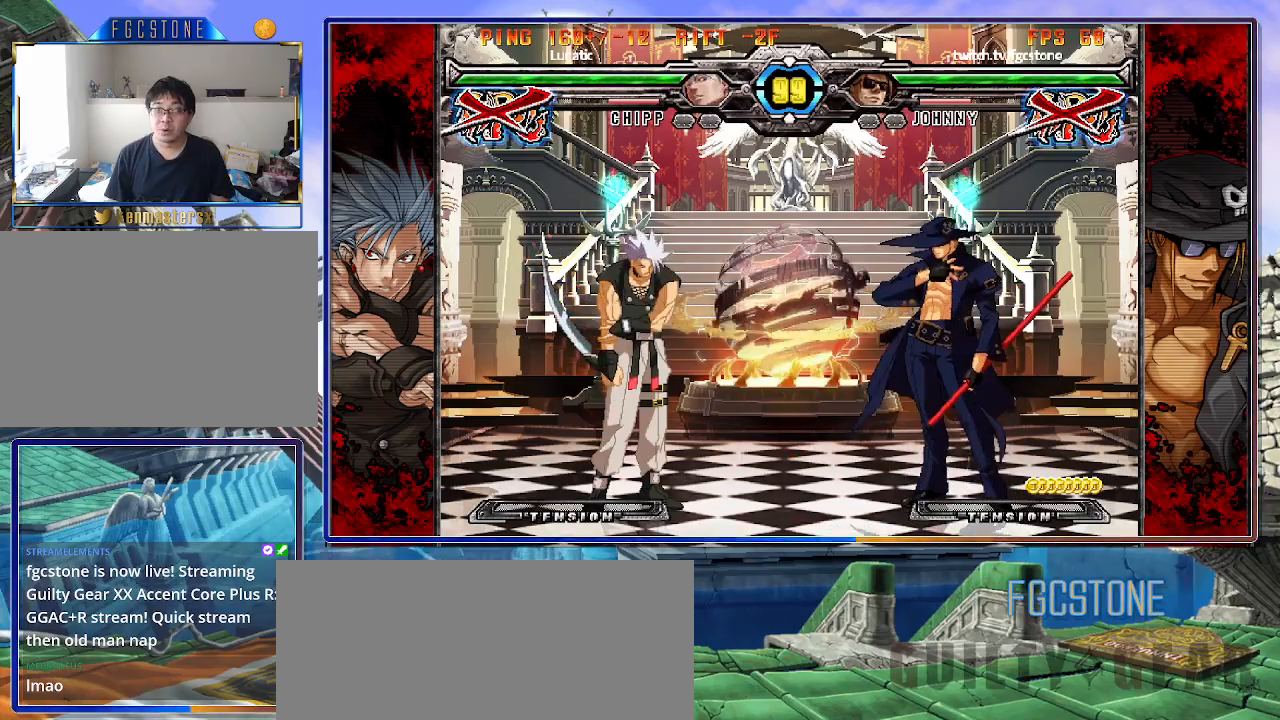
{"buttons": [], "left_stick": "right", "events": []}
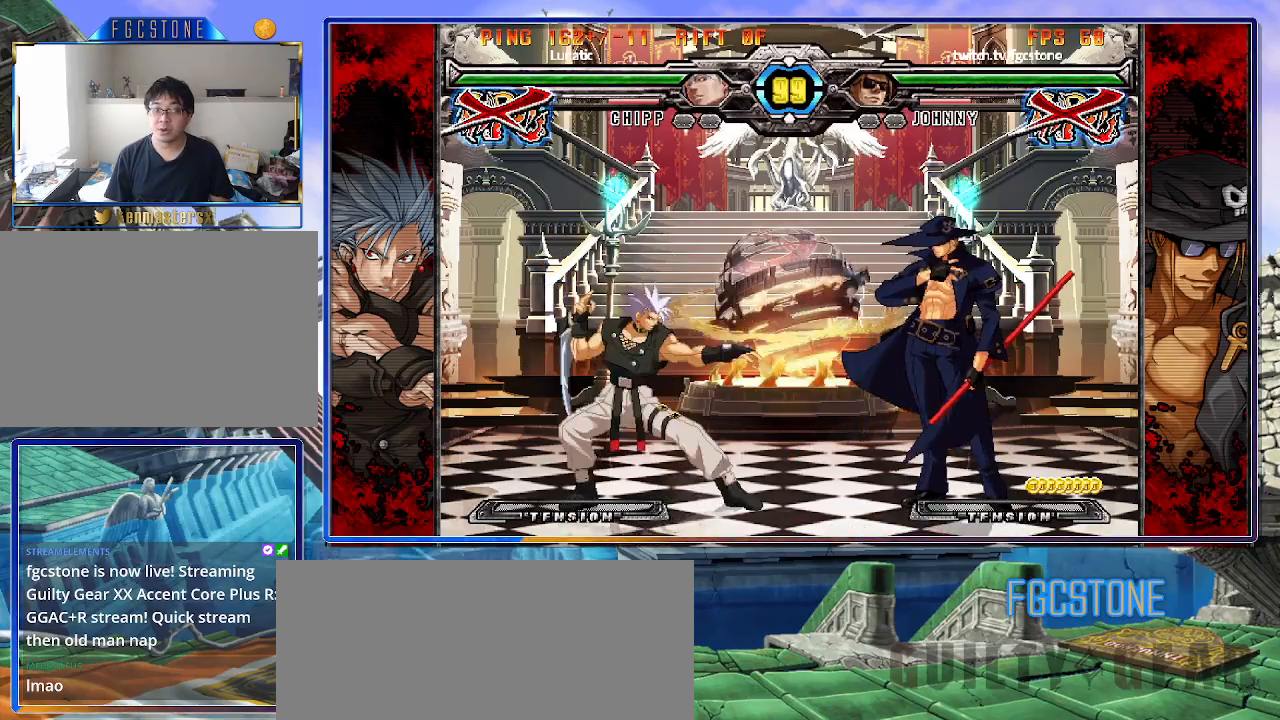
{"buttons": [], "left_stick": "right", "events": []}
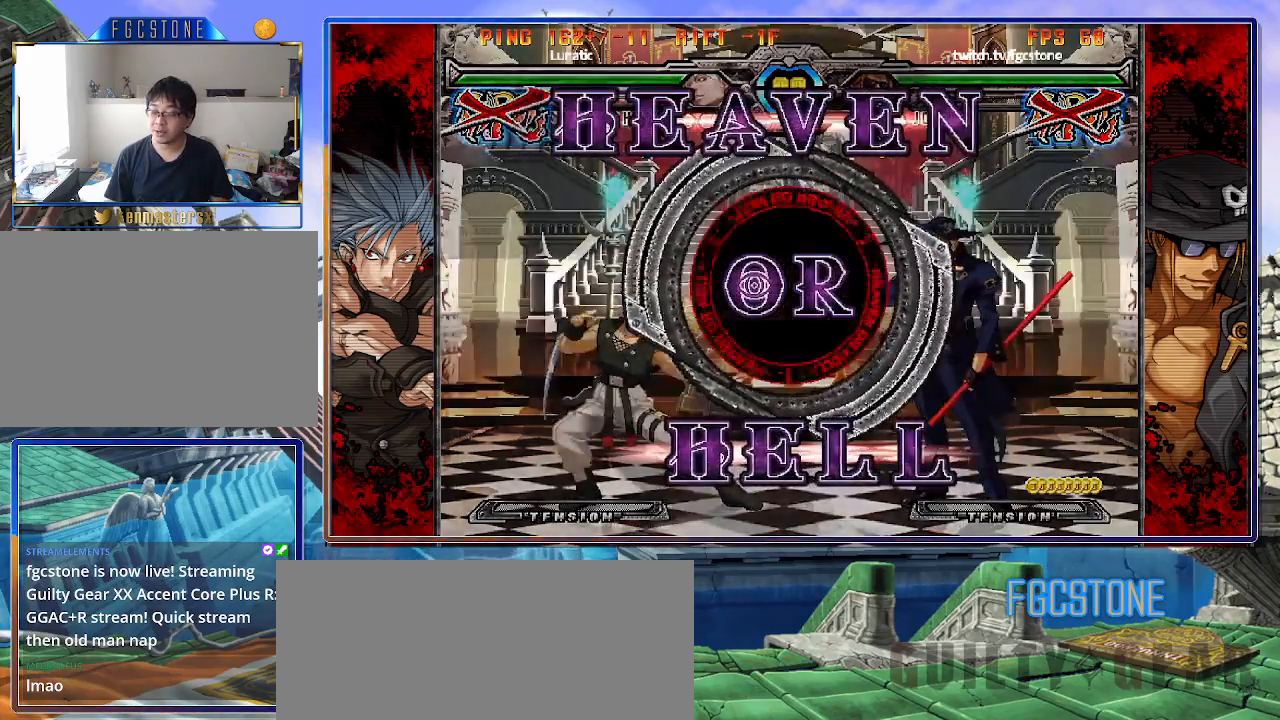
{"buttons": [], "left_stick": "right", "events": []}
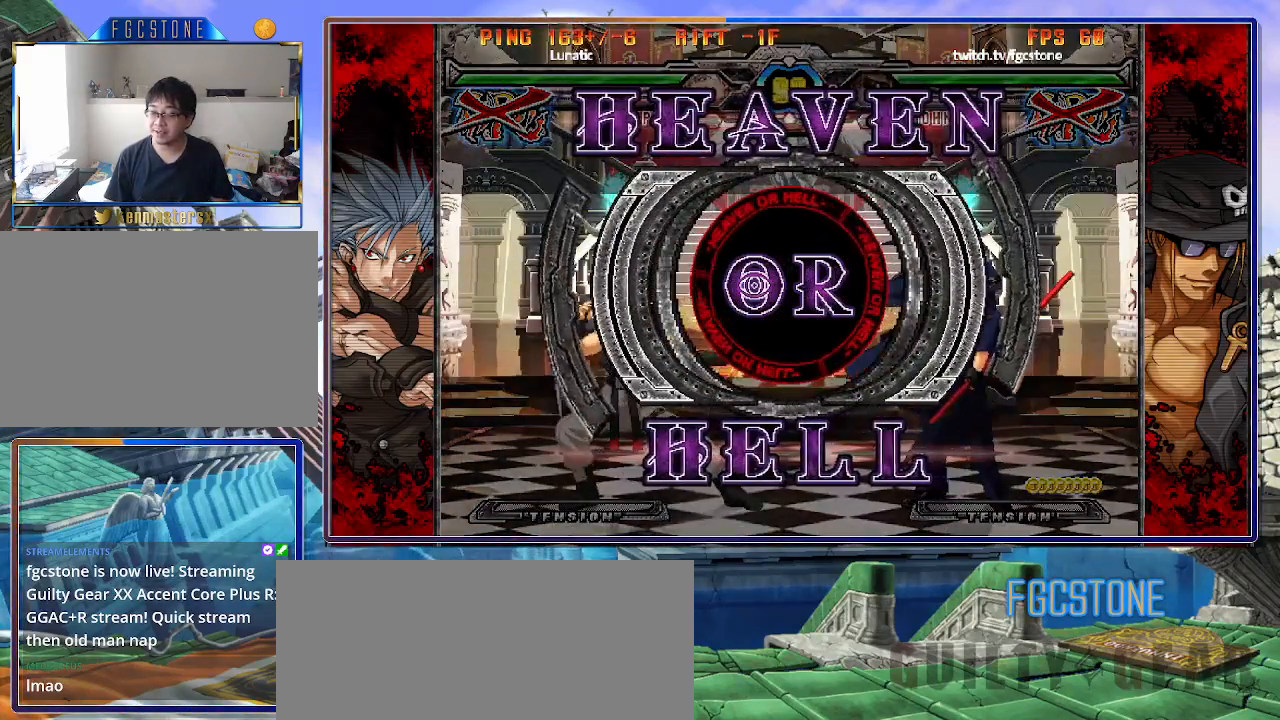
{"buttons": [], "left_stick": "right", "events": []}
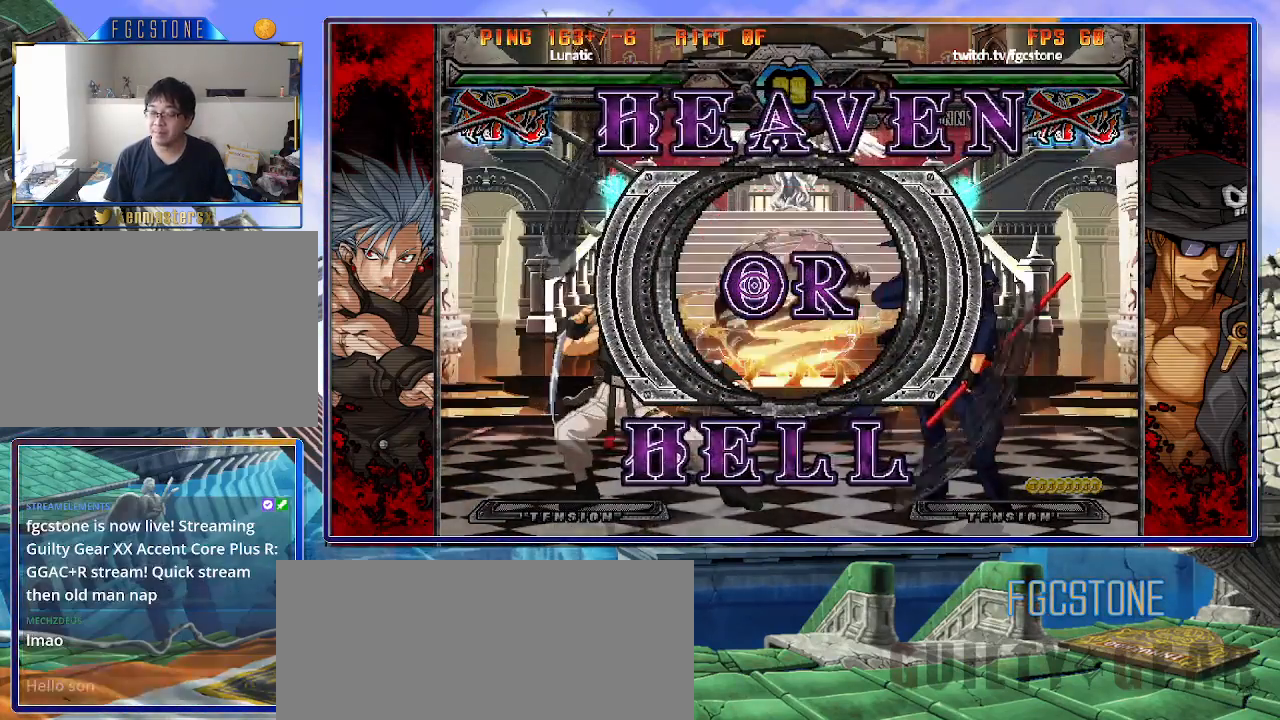
{"buttons": [], "left_stick": "left", "events": [[317, "left_stick", "left"]]}
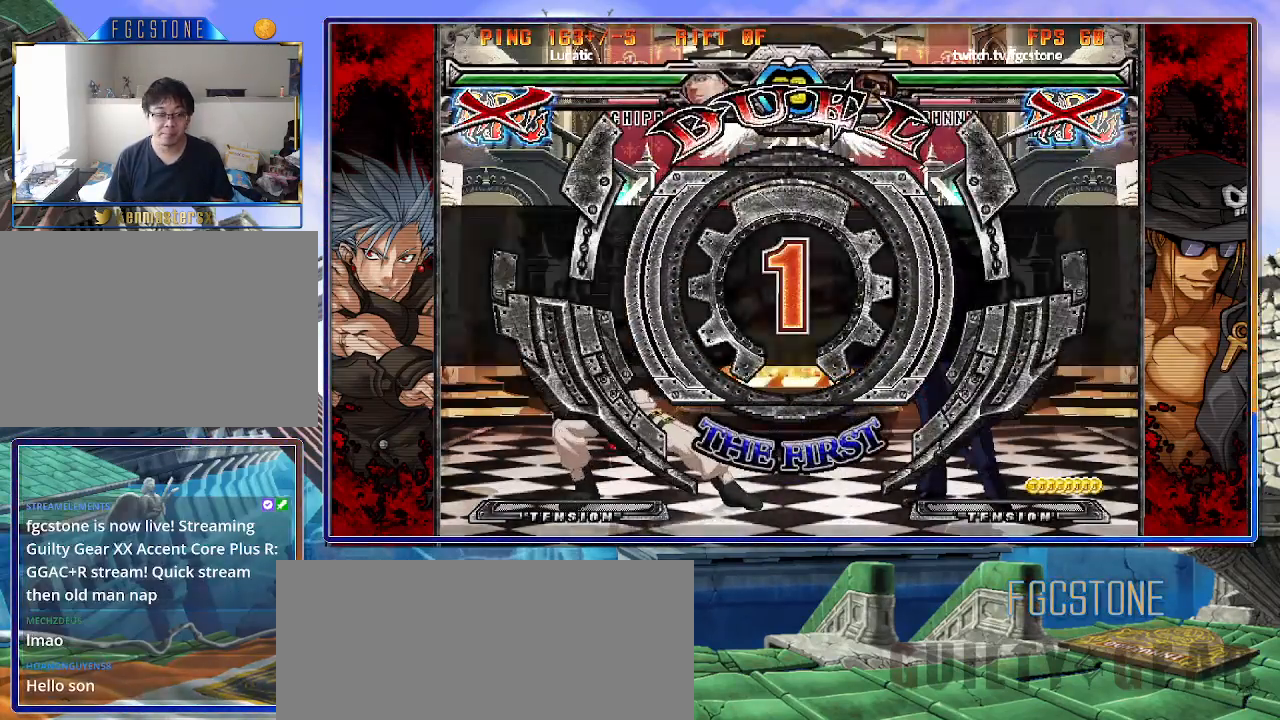
{"buttons": [], "left_stick": "left", "events": []}
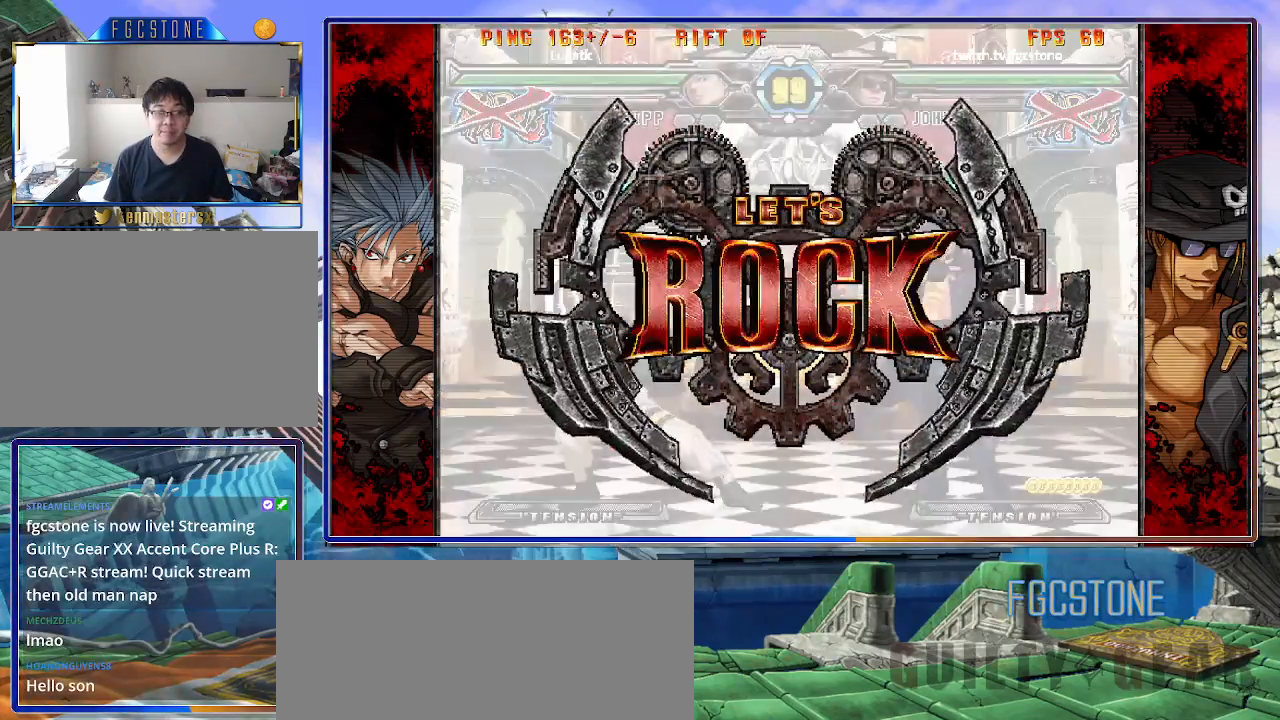
{"buttons": [], "left_stick": "center", "events": [[233, "left_stick", "center"]]}
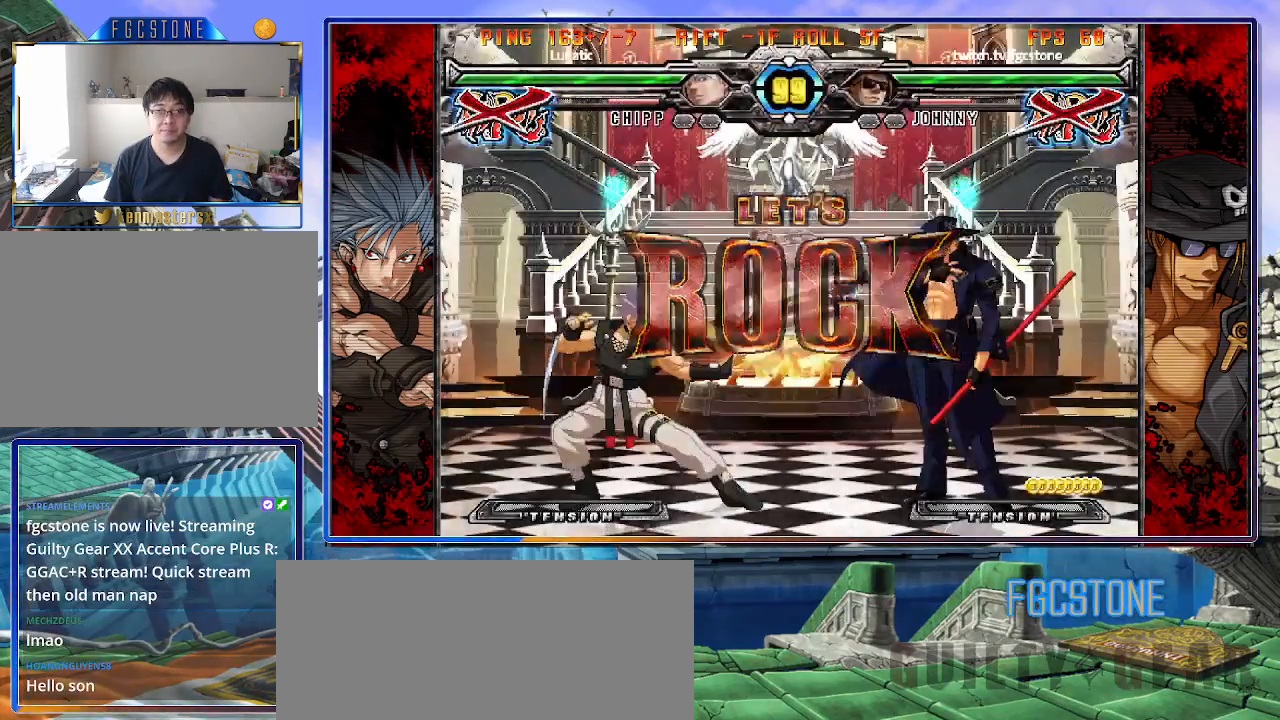
{"buttons": ["HS"], "left_stick": "right", "events": [[50, "left_stick", "left"], [133, "left_stick", "center"], [183, "left_stick", "left"], [317, "left_stick", "right"], [417, "HS", "down"]]}
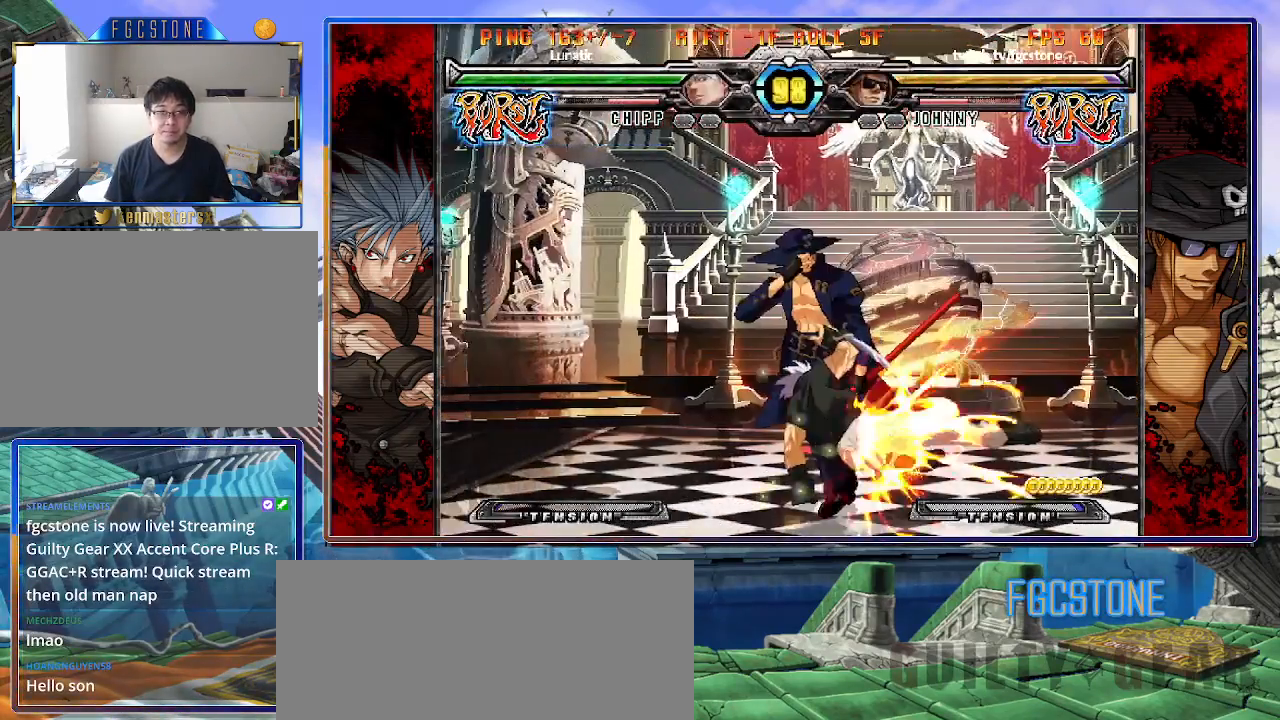
{"buttons": ["K"], "left_stick": "right", "events": [[100, "HS", "up"], [283, "K", "down"], [317, "S", "down"], [383, "K", "up"], [450, "K", "down"], [450, "S", "up"]]}
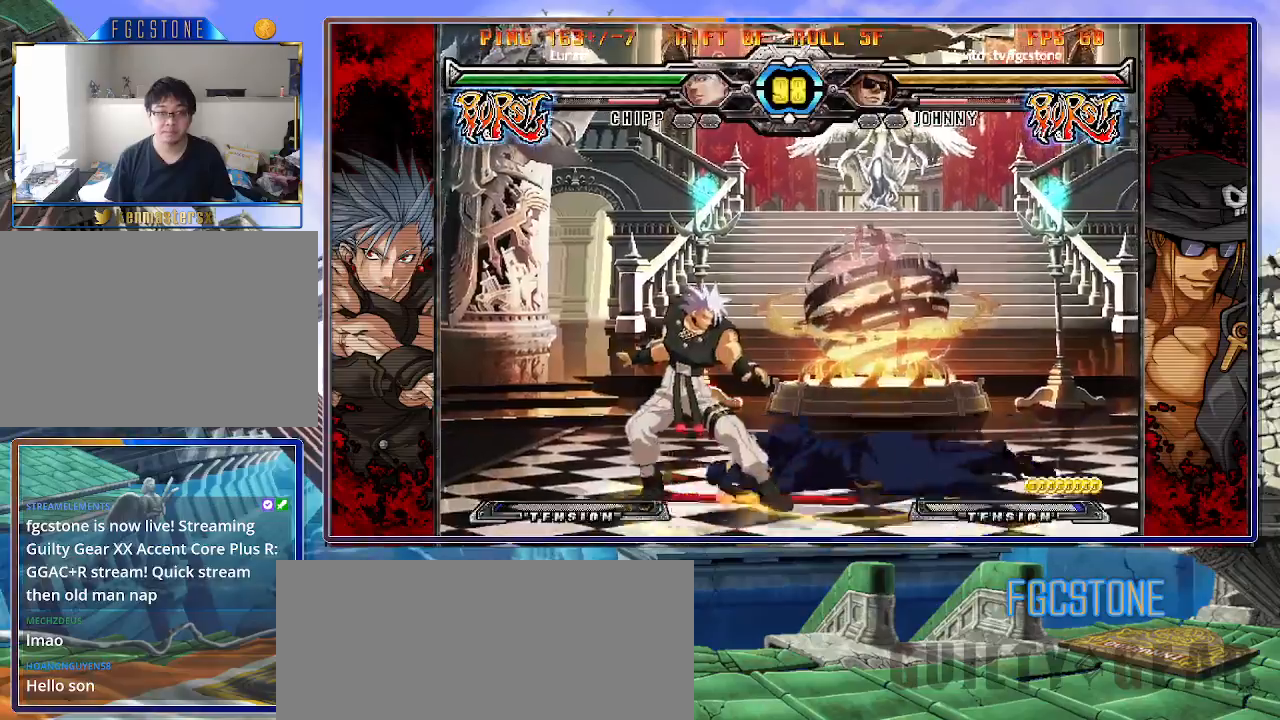
{"buttons": [], "left_stick": "center", "events": [[17, "S", "down"], [50, "K", "up"], [67, "left_stick", "center"], [117, "S", "up"], [133, "K", "down"], [183, "S", "down"], [217, "K", "up"], [283, "S", "up"]]}
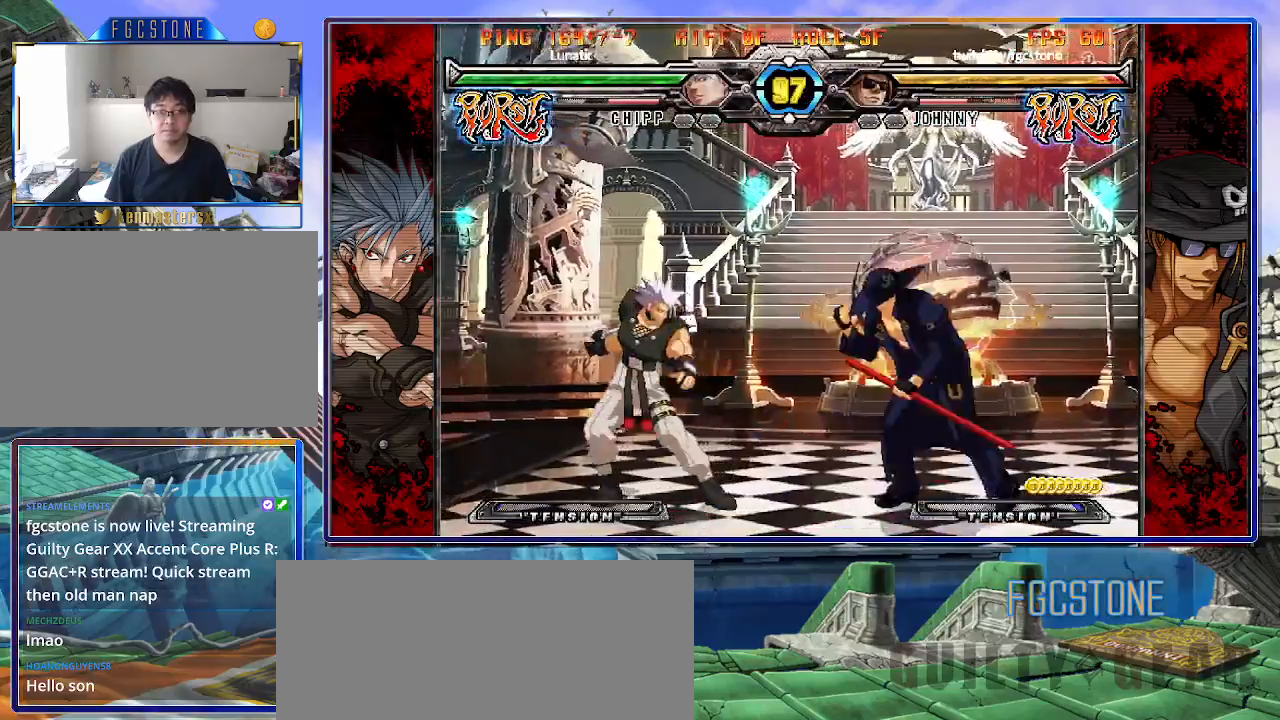
{"buttons": [], "left_stick": "down-right", "events": [[17, "left_stick", "down-right"], [200, "D", "down"], [200, "HS", "down"], [317, "HS", "up"], [333, "D", "up"]]}
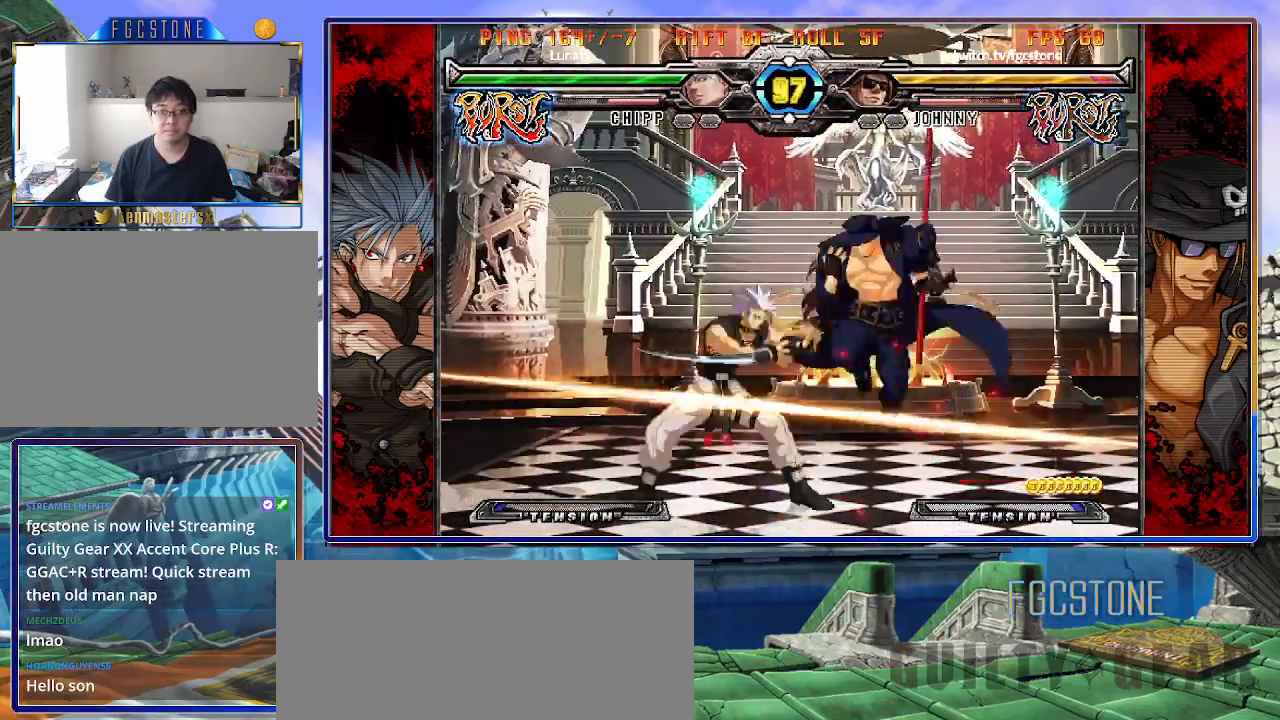
{"buttons": [], "left_stick": "center", "events": [[433, "left_stick", "center"]]}
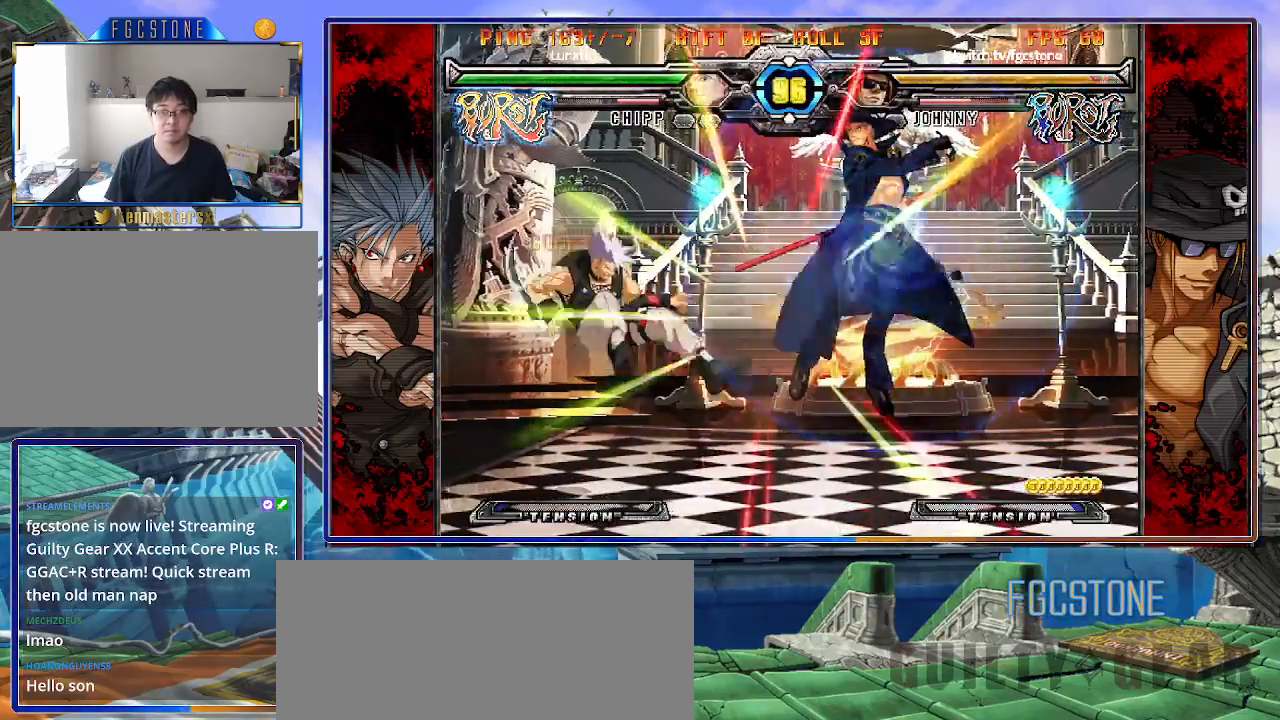
{"buttons": [], "left_stick": "left", "events": [[283, "left_stick", "left"], [383, "left_stick", "center"], [433, "left_stick", "left"]]}
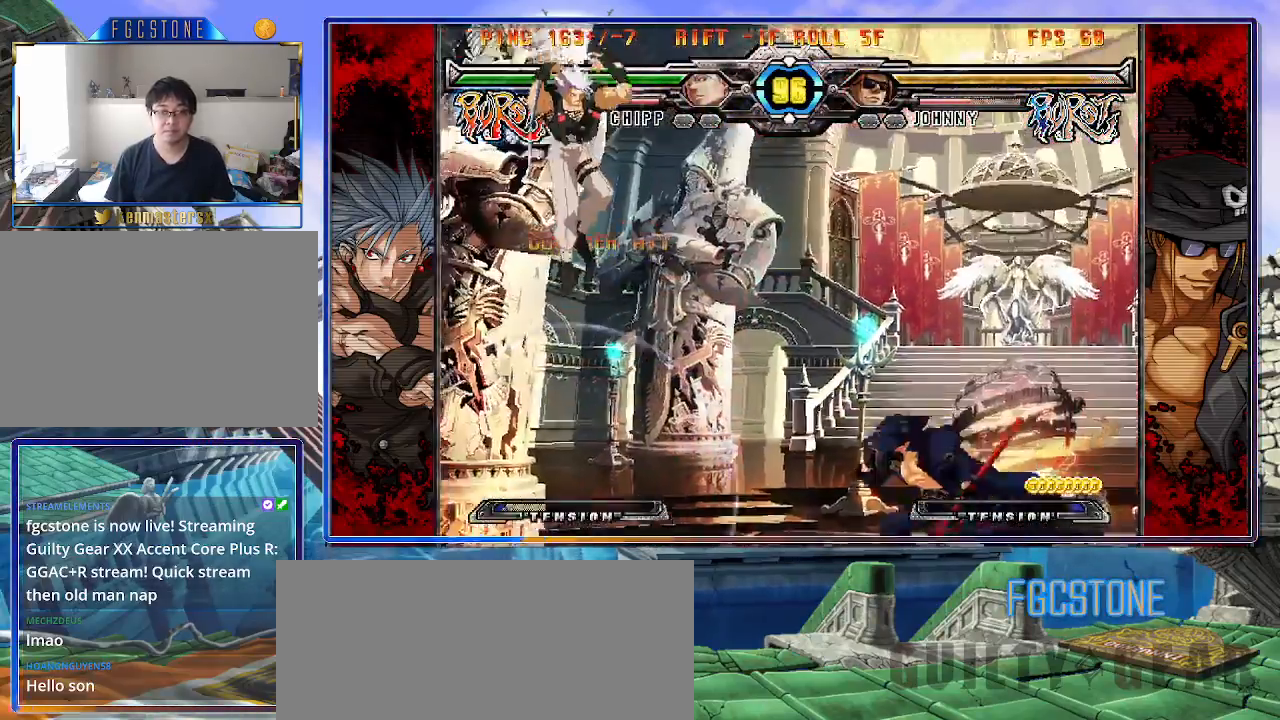
{"buttons": ["HS"], "left_stick": "right", "events": [[17, "left_stick", "up-left"], [150, "left_stick", "right"], [500, "HS", "down"]]}
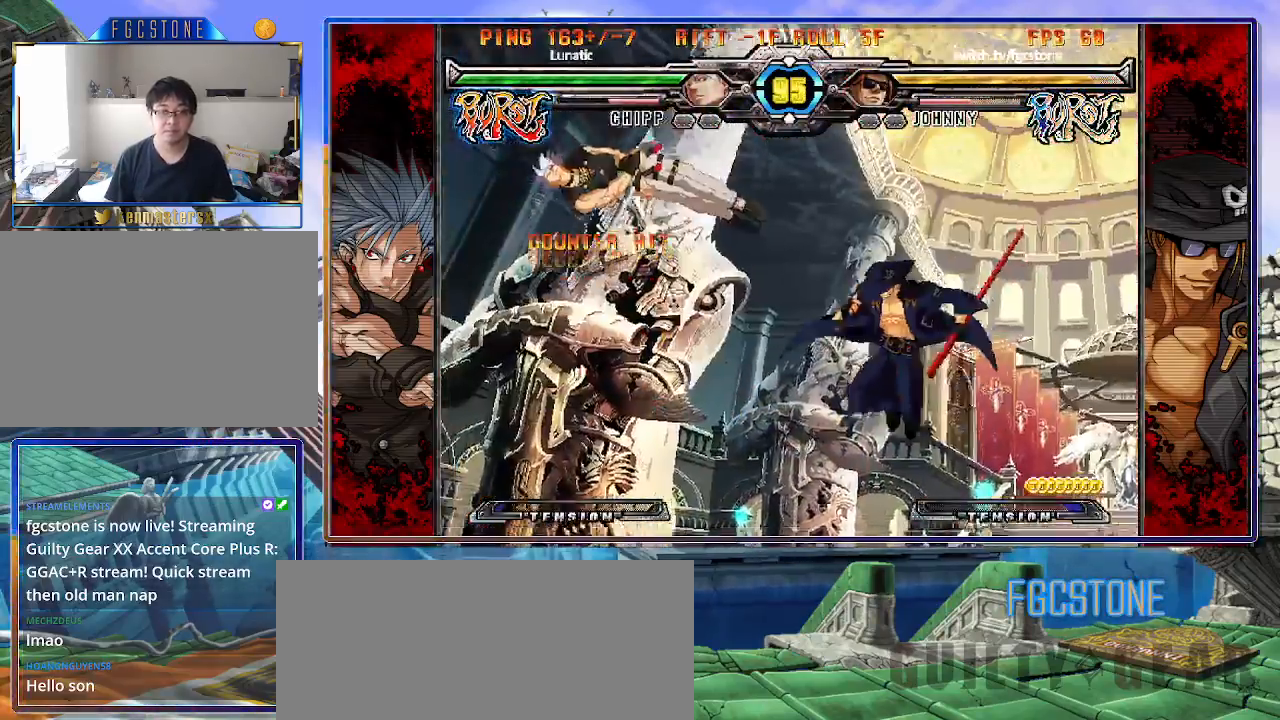
{"buttons": [], "left_stick": "left", "events": [[150, "HS", "up"], [250, "left_stick", "center"], [300, "left_stick", "left"]]}
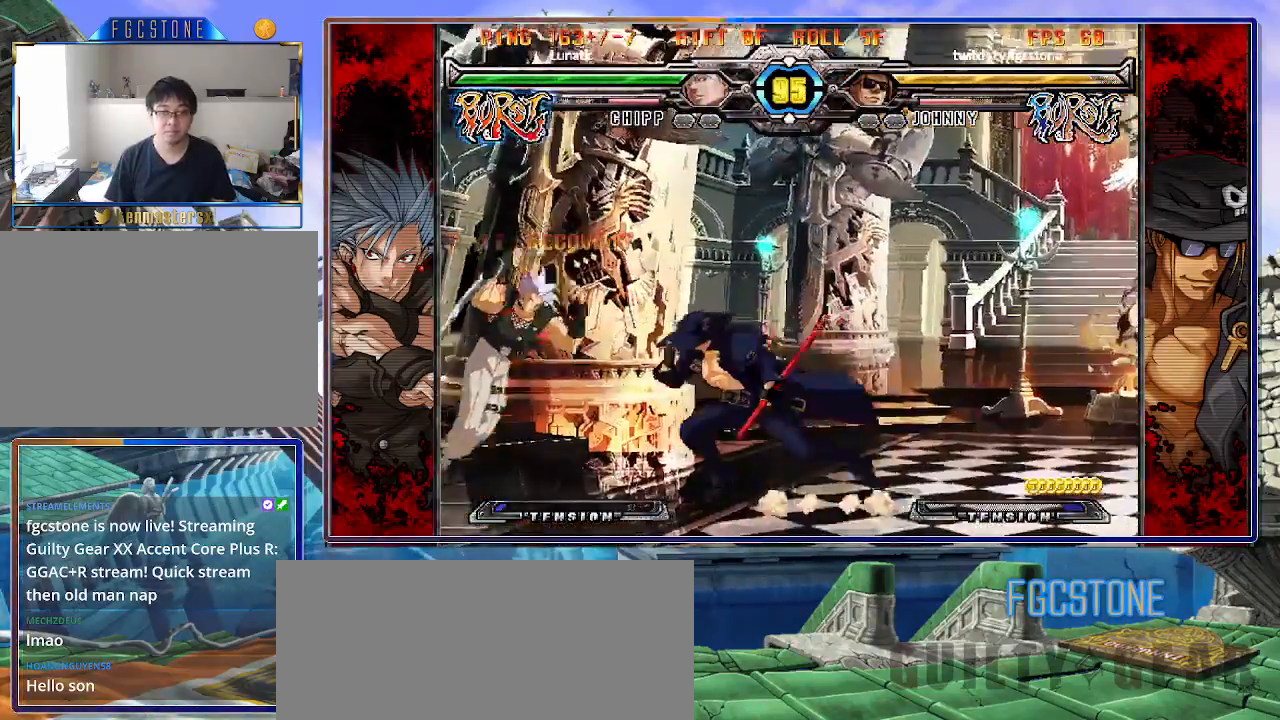
{"buttons": [], "left_stick": "right", "events": [[33, "left_stick", "right"], [133, "K", "down"], [250, "K", "up"], [267, "S", "down"], [383, "S", "up"]]}
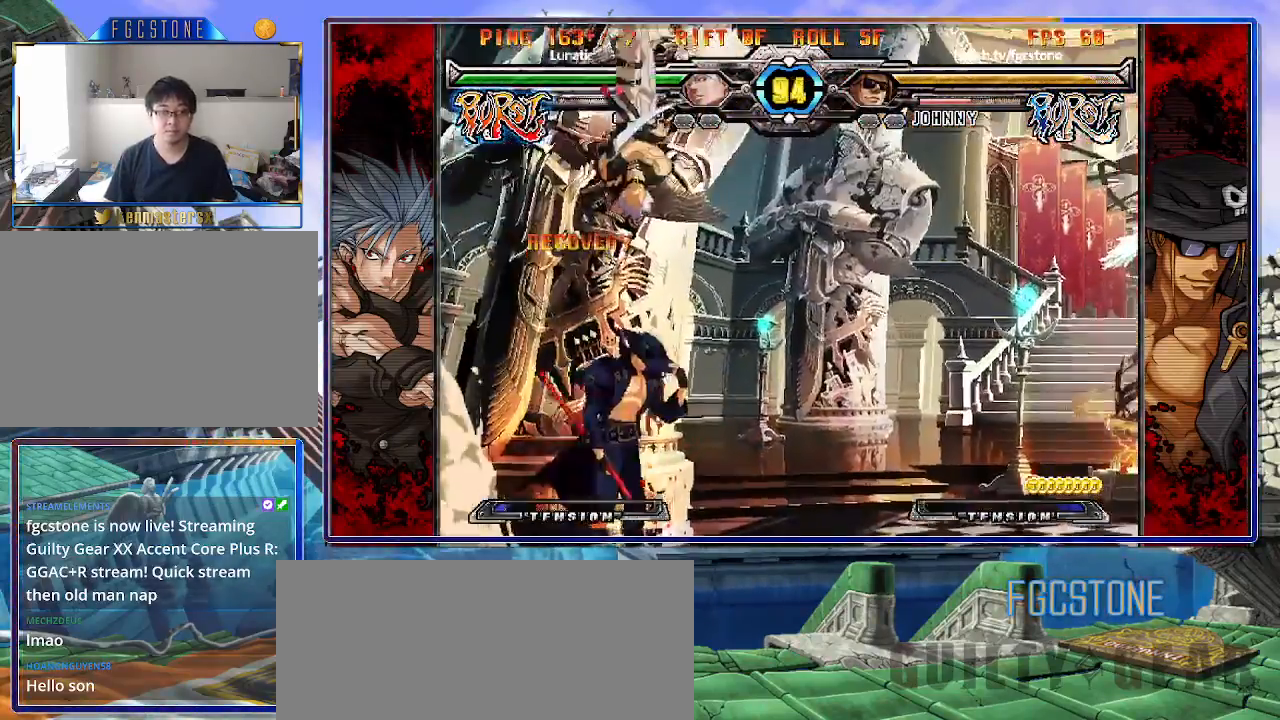
{"buttons": [], "left_stick": "down-left", "events": [[50, "left_stick", "left"], [250, "K", "down"], [367, "K", "up"], [500, "left_stick", "down-left"]]}
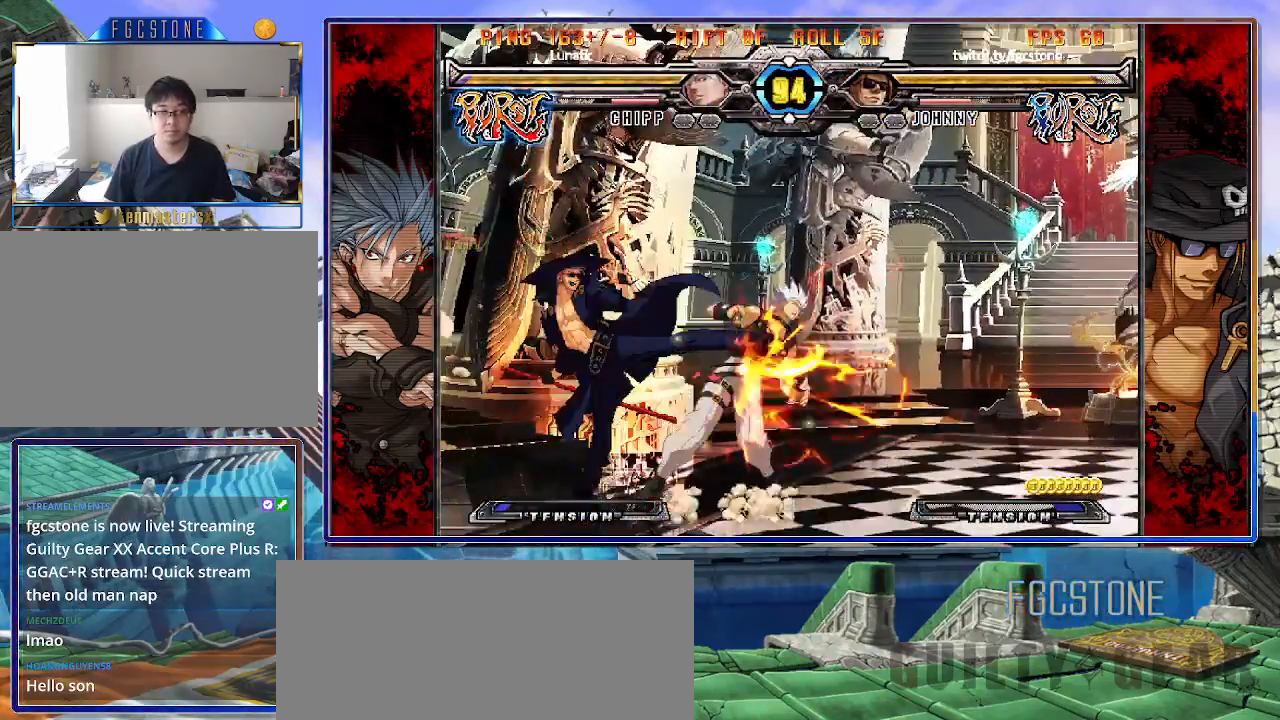
{"buttons": [], "left_stick": "center", "events": [[50, "D", "down"], [150, "D", "up"], [300, "left_stick", "down-right"], [400, "HS", "down"], [417, "left_stick", "center"], [450, "HS", "up"]]}
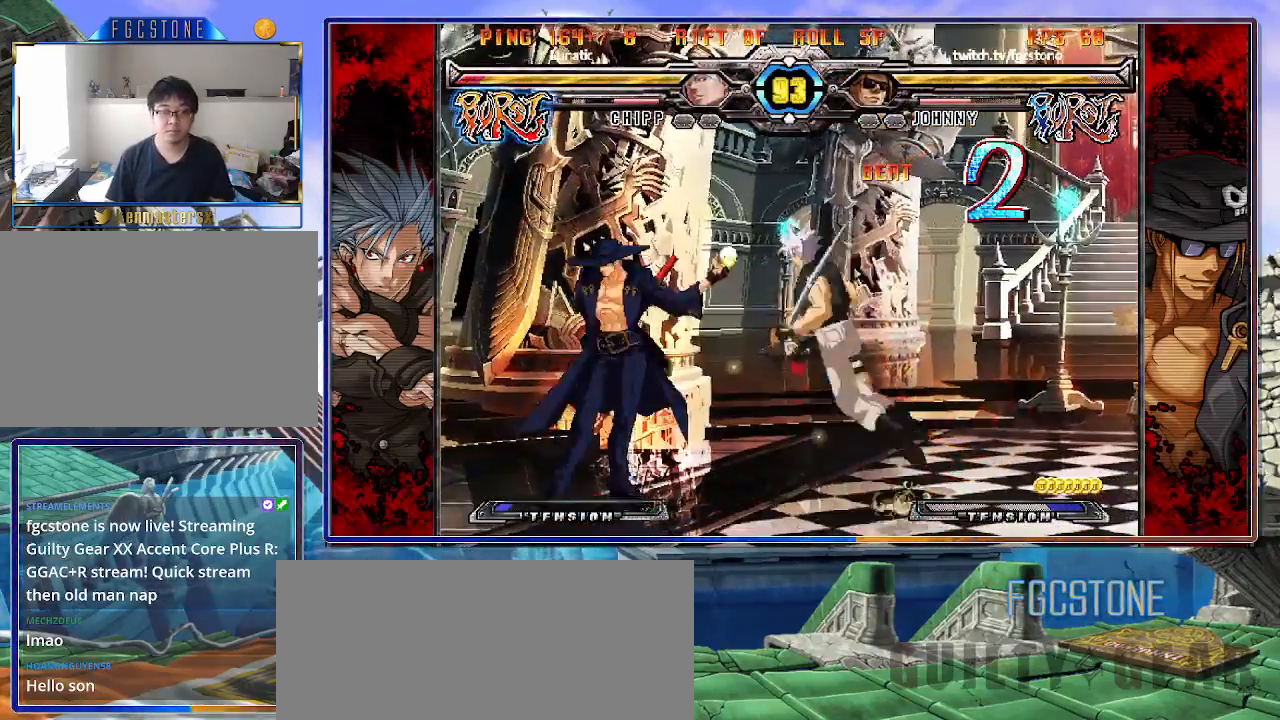
{"buttons": [], "left_stick": "up-right", "events": [[167, "left_stick", "right"], [250, "left_stick", "center"], [317, "left_stick", "right"], [400, "left_stick", "up-right"]]}
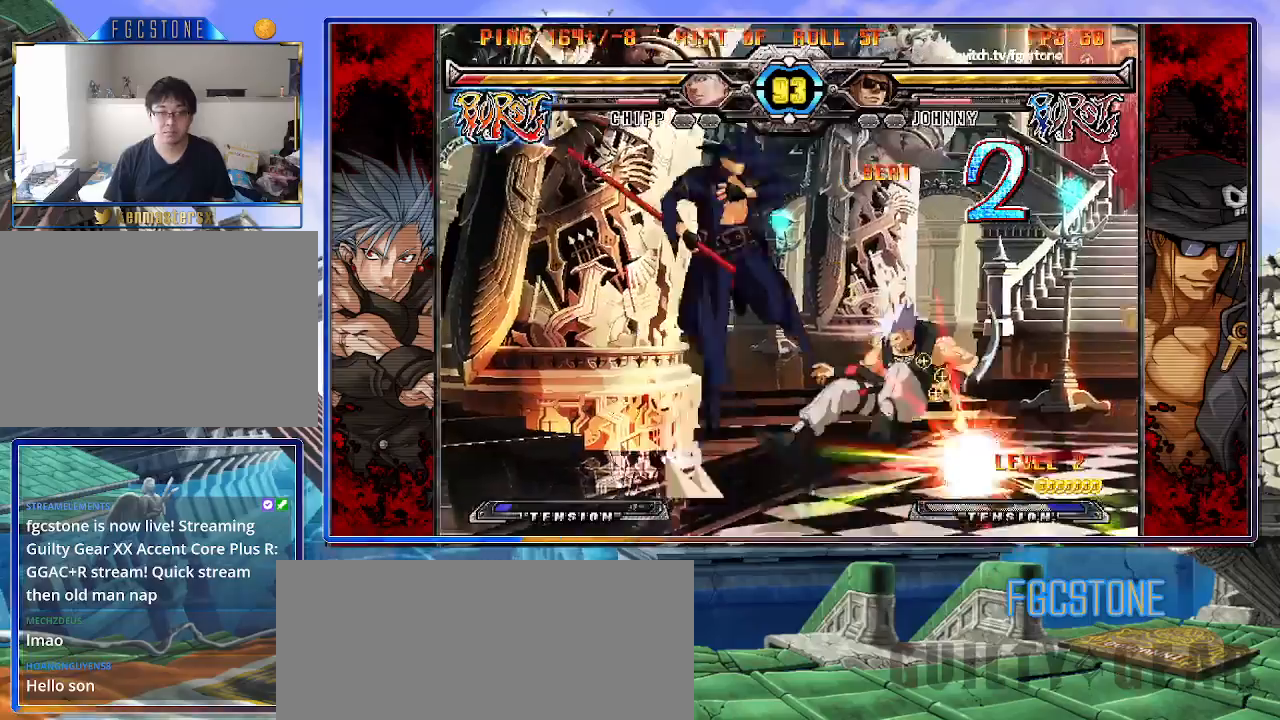
{"buttons": ["HS"], "left_stick": "left", "events": [[100, "left_stick", "center"], [167, "left_stick", "left"], [467, "HS", "down"]]}
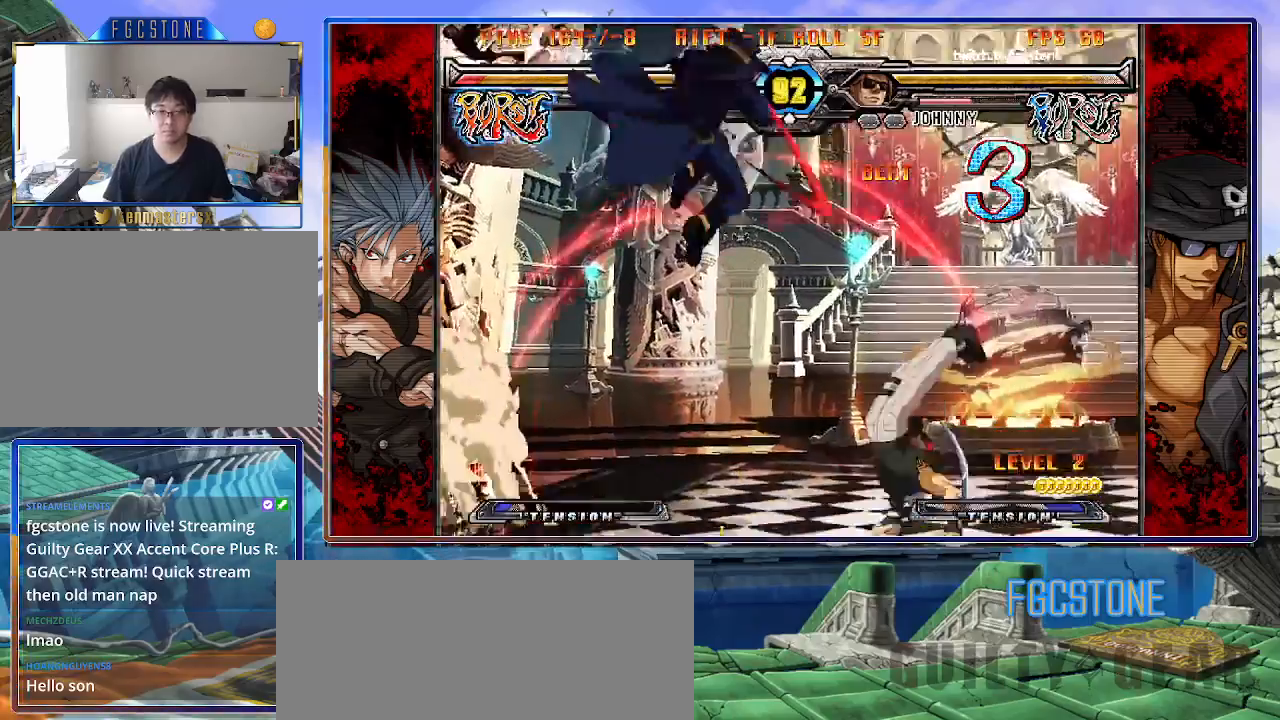
{"buttons": ["K"], "left_stick": "left", "events": [[83, "HS", "up"], [450, "K", "down"]]}
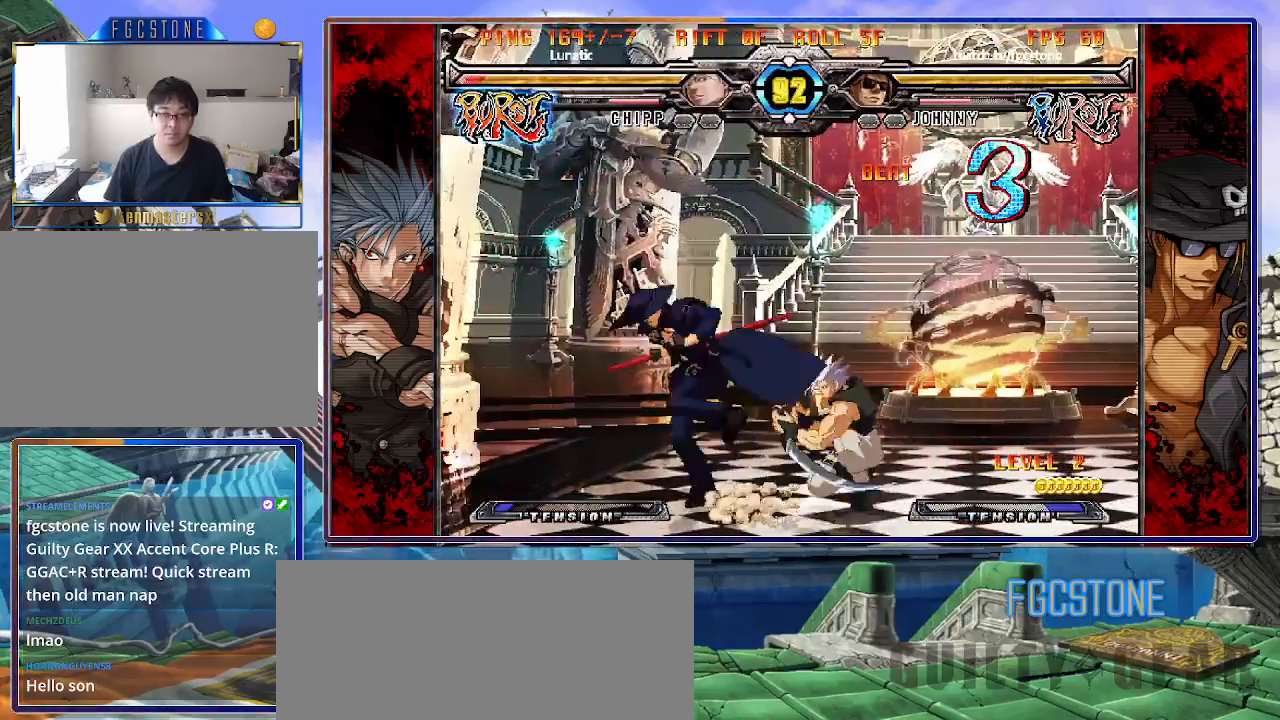
{"buttons": [], "left_stick": "down-right", "events": [[17, "K", "up"], [100, "HS", "down"], [217, "HS", "up"], [267, "HS", "down"], [350, "HS", "up"], [483, "left_stick", "down-right"]]}
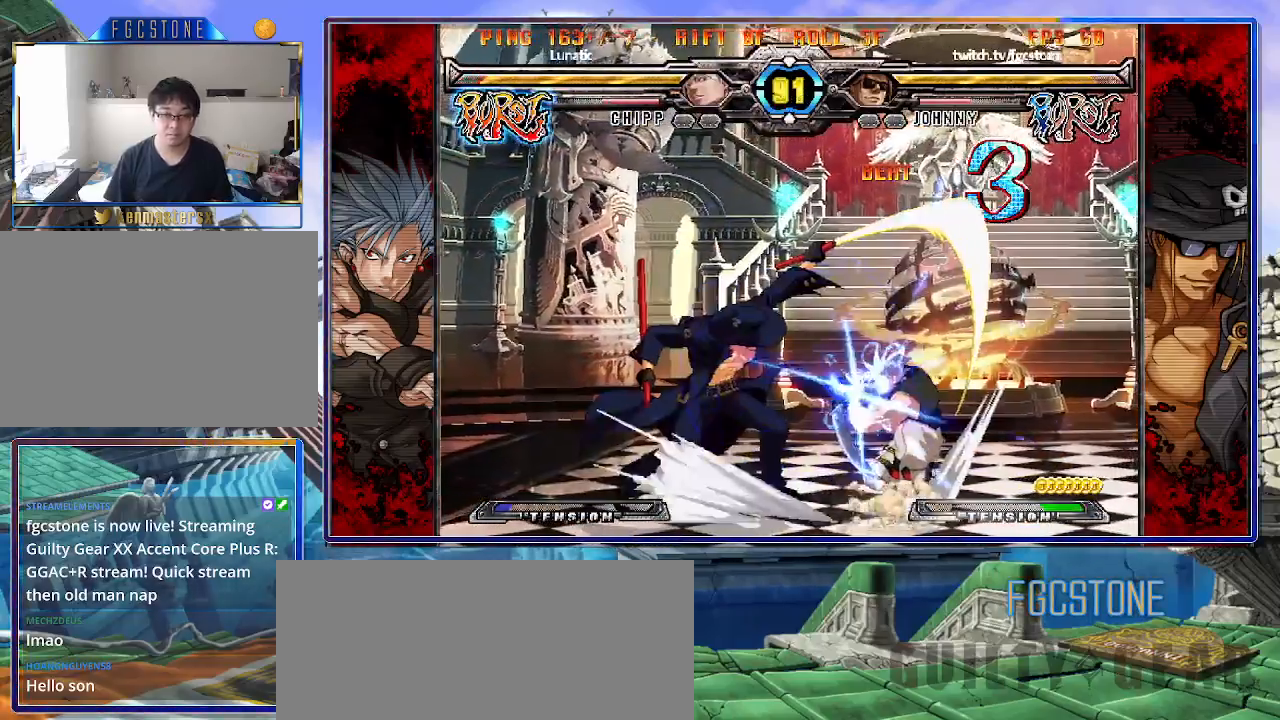
{"buttons": [], "left_stick": "left", "events": [[33, "left_stick", "right"], [83, "K", "down"], [100, "left_stick", "center"], [183, "left_stick", "right"], [217, "HS", "down"], [250, "HS", "up"], [250, "left_stick", "center"], [333, "left_stick", "right"], [467, "K", "up"], [467, "left_stick", "left"]]}